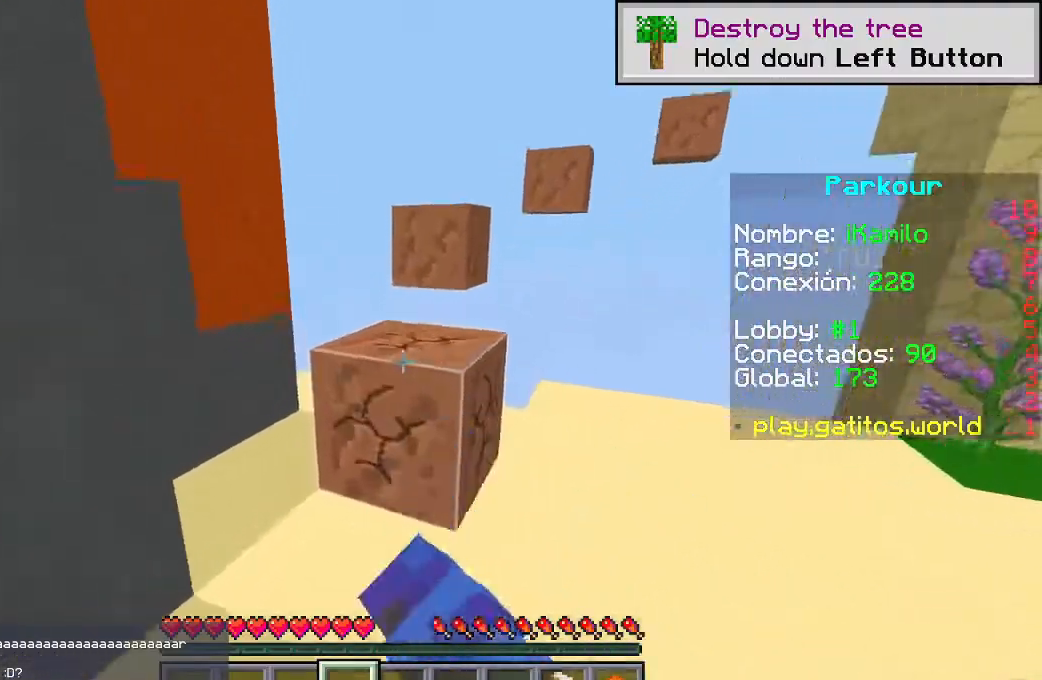
Gameplay with keyboard and mouse; each line is a JSON object with the keys and mouse buttons held at the frame after it. "events" lists presses ("down") and releases ("up") of "a", "d", "s", "space", "w", "mouse_left" and "mouse_right" between this image and that frame as [ms after this image, input, new state], when the widget could be followed in between. "mouse_left", "mouse_right" = the "left", "right" buttons of the "mouse" list. No other keys are recorded. Fast repeated clicks can show as one long hold. Mouse movement is not recorded. Not read: other_keys.
{"keys": ["space", "w"], "mouse": ["left"], "events": [[117, "mouse_left", "up"], [217, "space", "up"], [250, "d", "down"], [400, "d", "up"], [450, "space", "down"], [483, "mouse_left", "down"]]}
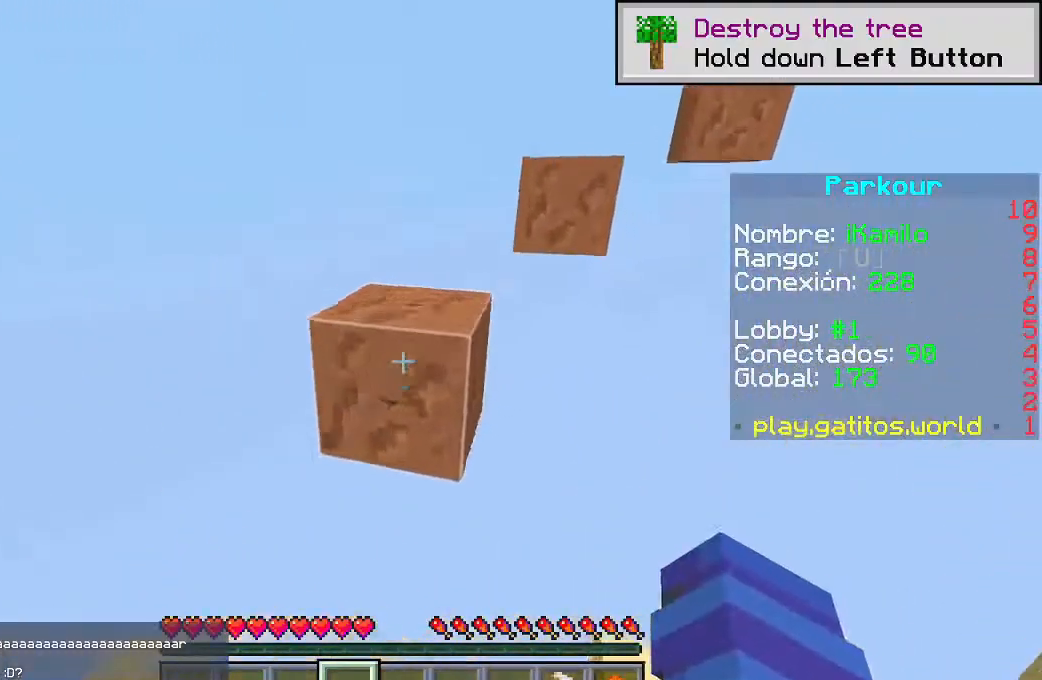
{"keys": ["space", "w"], "mouse": ["left"], "events": [[150, "space", "up"], [183, "d", "down"], [217, "mouse_left", "up"], [350, "d", "up"], [433, "mouse_left", "down"], [450, "space", "down"]]}
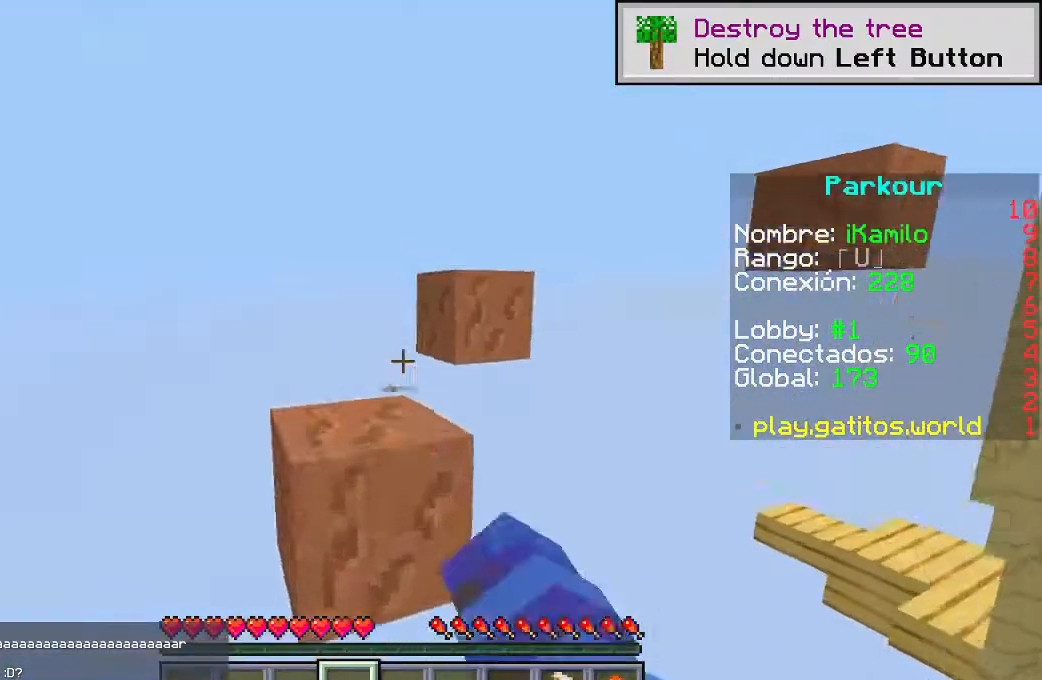
{"keys": ["space", "w"], "mouse": ["left"], "events": [[133, "mouse_left", "up"], [183, "space", "up"], [417, "space", "down"], [450, "mouse_left", "down"]]}
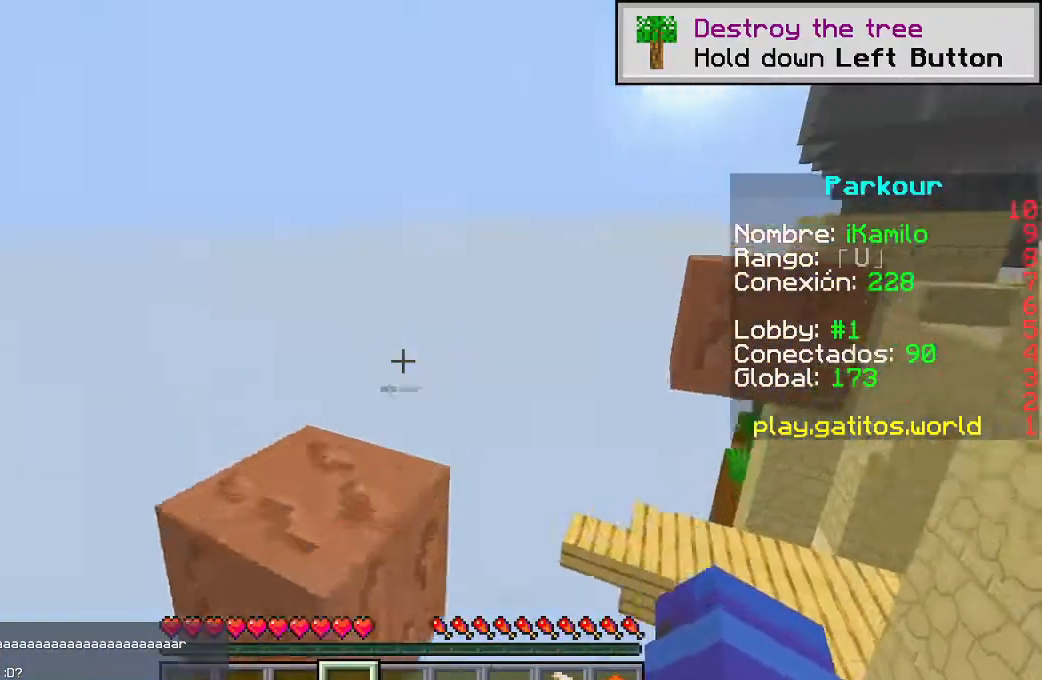
{"keys": ["space", "w"], "mouse": [], "events": [[83, "d", "down"], [133, "mouse_left", "up"], [150, "space", "up"], [367, "d", "up"], [383, "space", "down"]]}
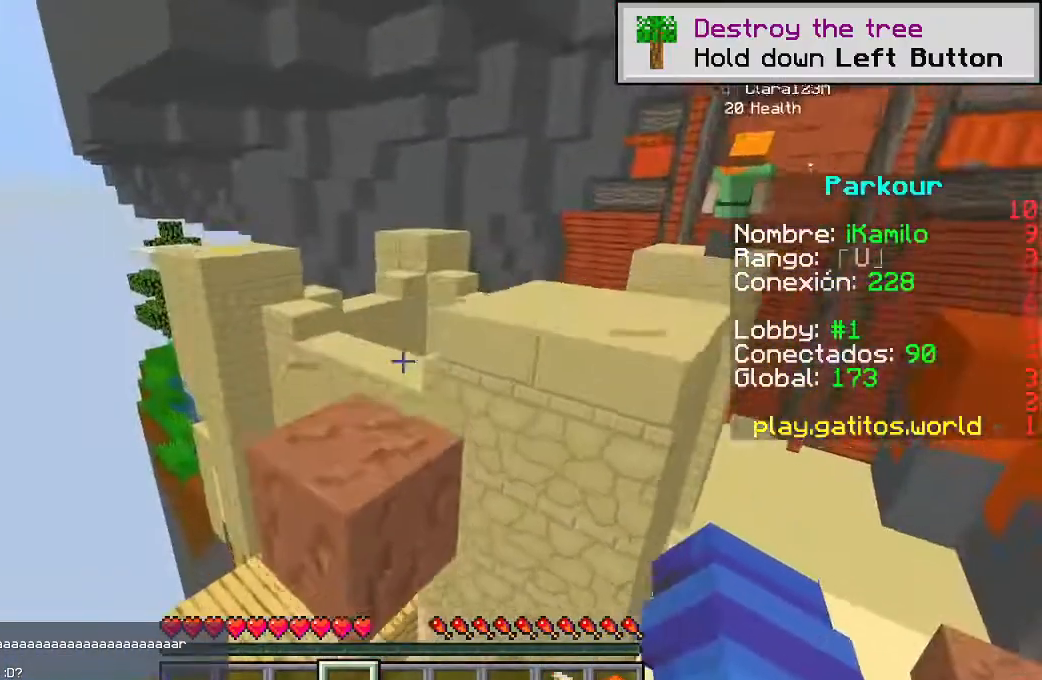
{"keys": ["space", "w"], "mouse": [], "events": [[83, "space", "up"], [150, "d", "down"], [417, "d", "up"], [467, "space", "down"]]}
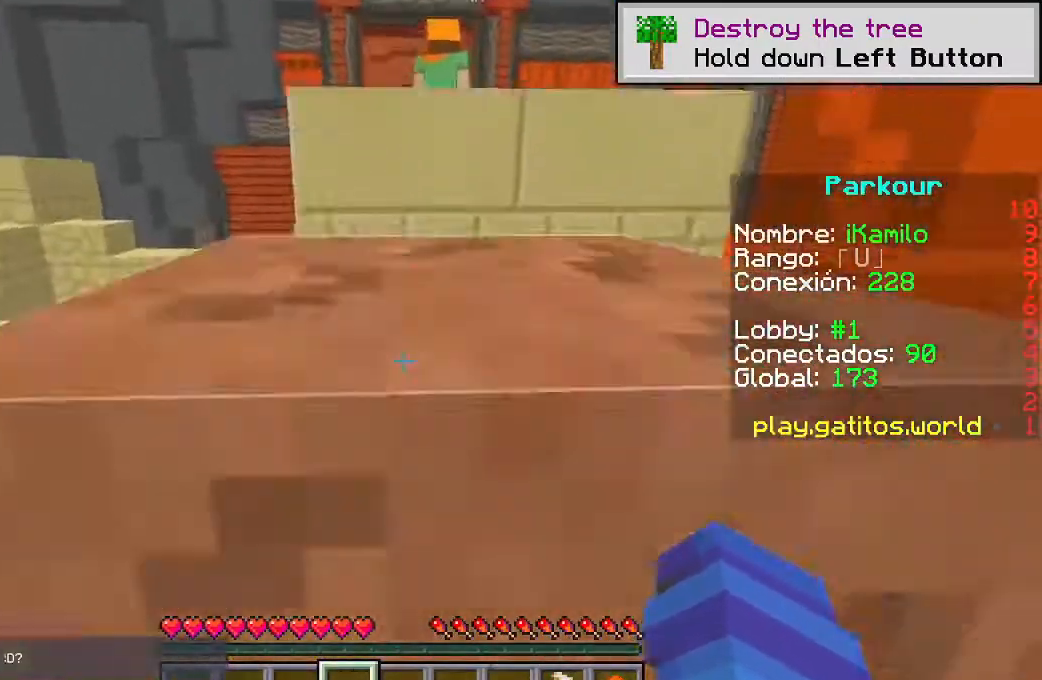
{"keys": ["w"], "mouse": [], "events": [[183, "space", "up"], [217, "d", "down"], [400, "d", "up"]]}
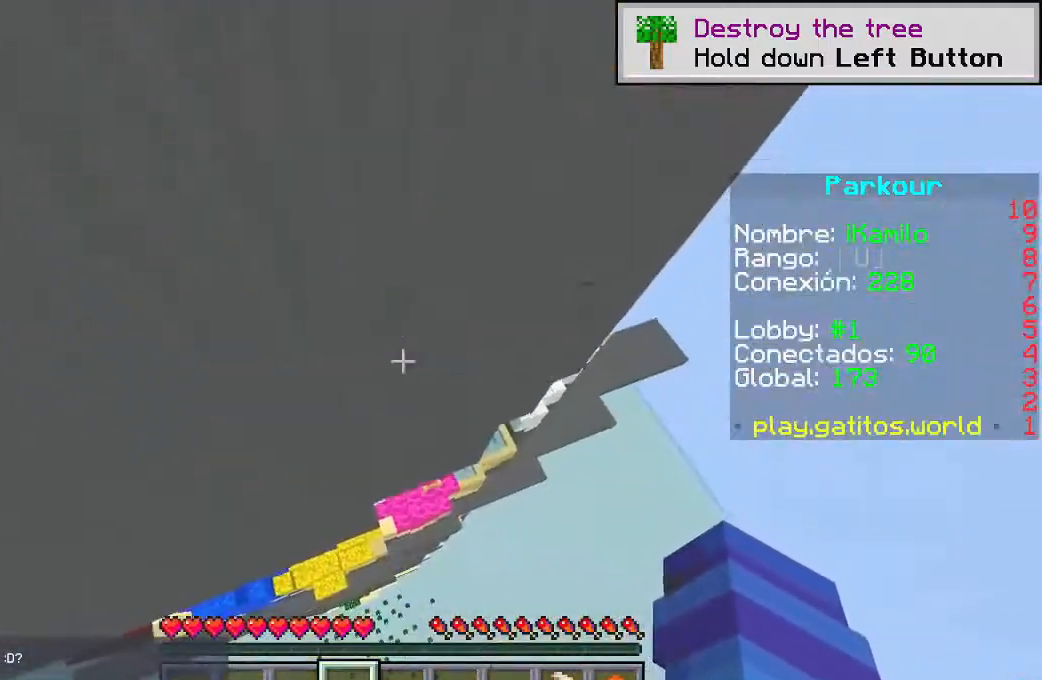
{"keys": ["a", "w"], "mouse": [], "events": [[283, "a", "down"]]}
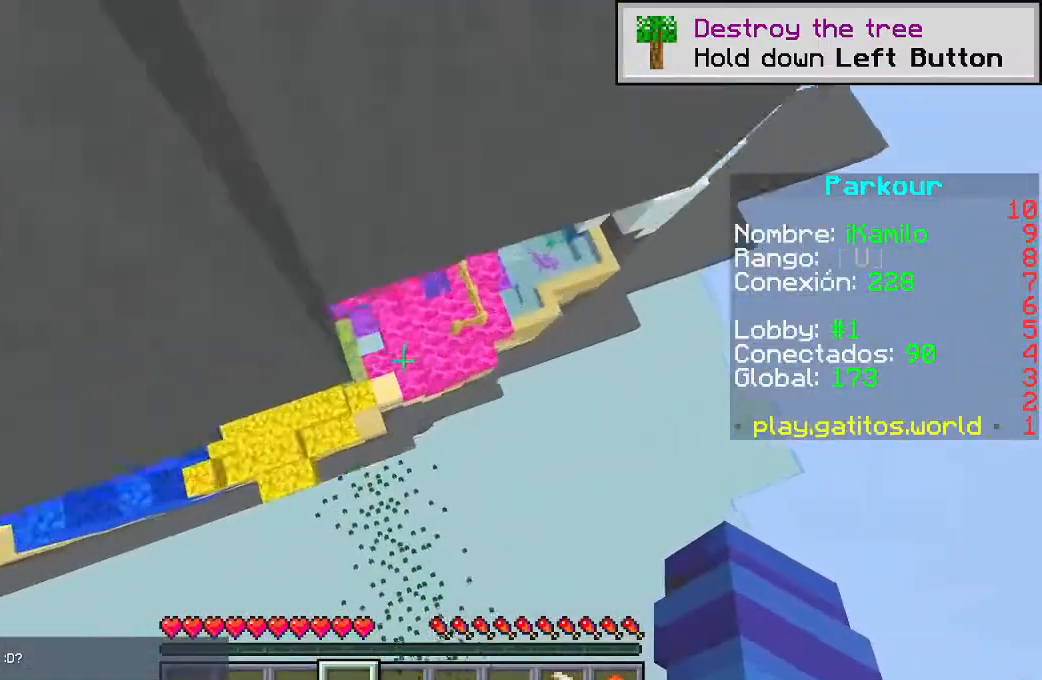
{"keys": ["s"], "mouse": [], "events": [[233, "a", "up"], [233, "s", "down"], [233, "w", "up"]]}
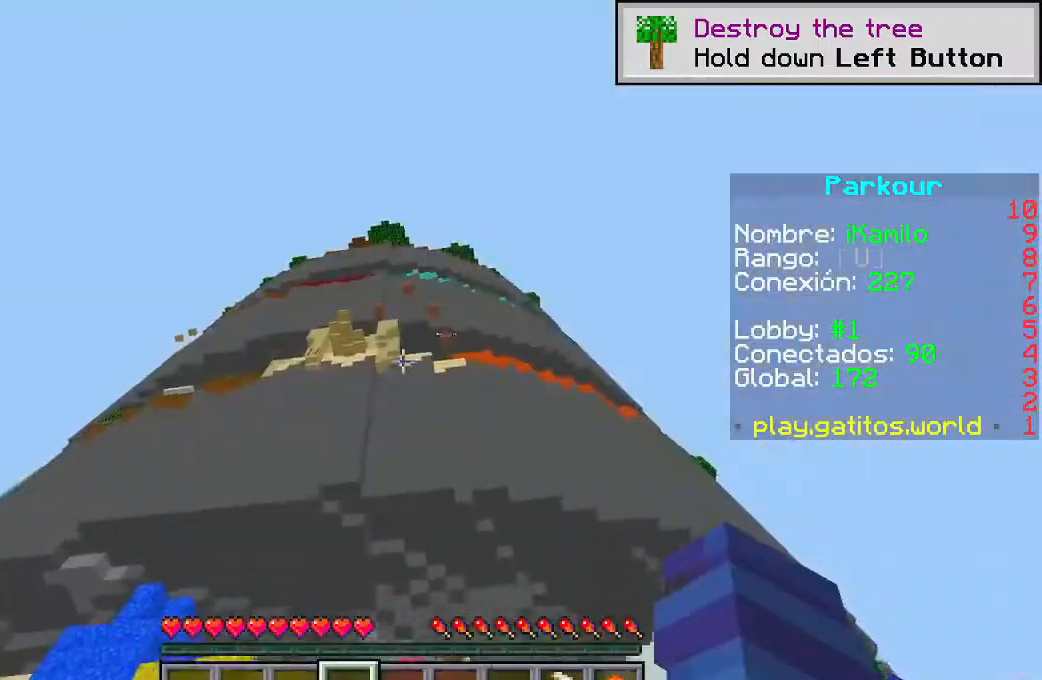
{"keys": ["s"], "mouse": [], "events": []}
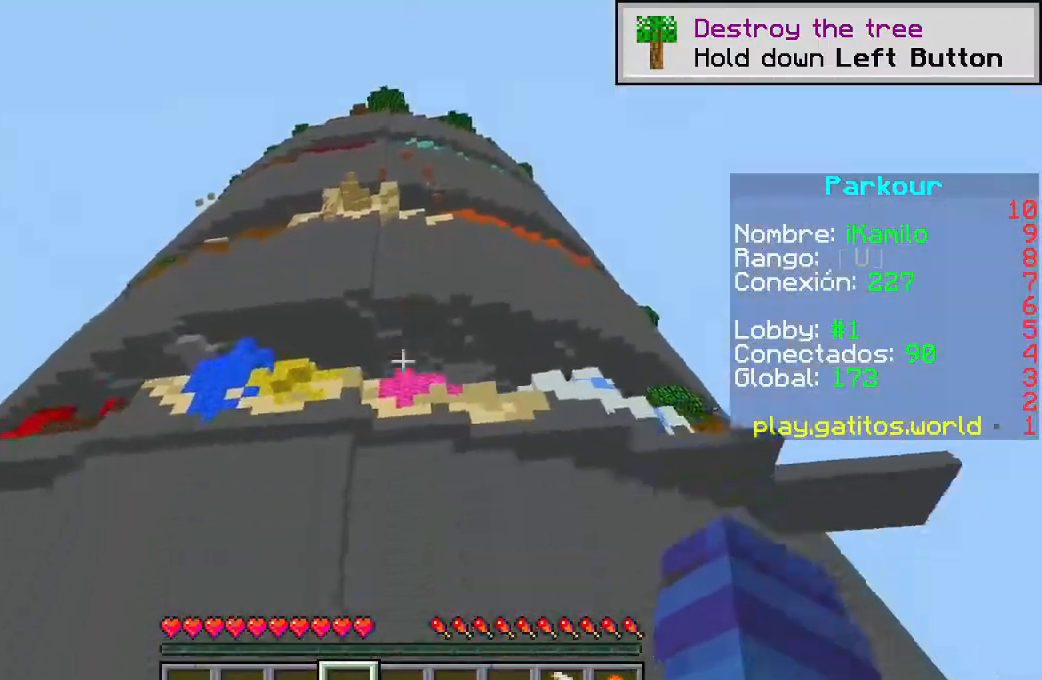
{"keys": ["a", "s"], "mouse": [], "events": [[333, "a", "down"]]}
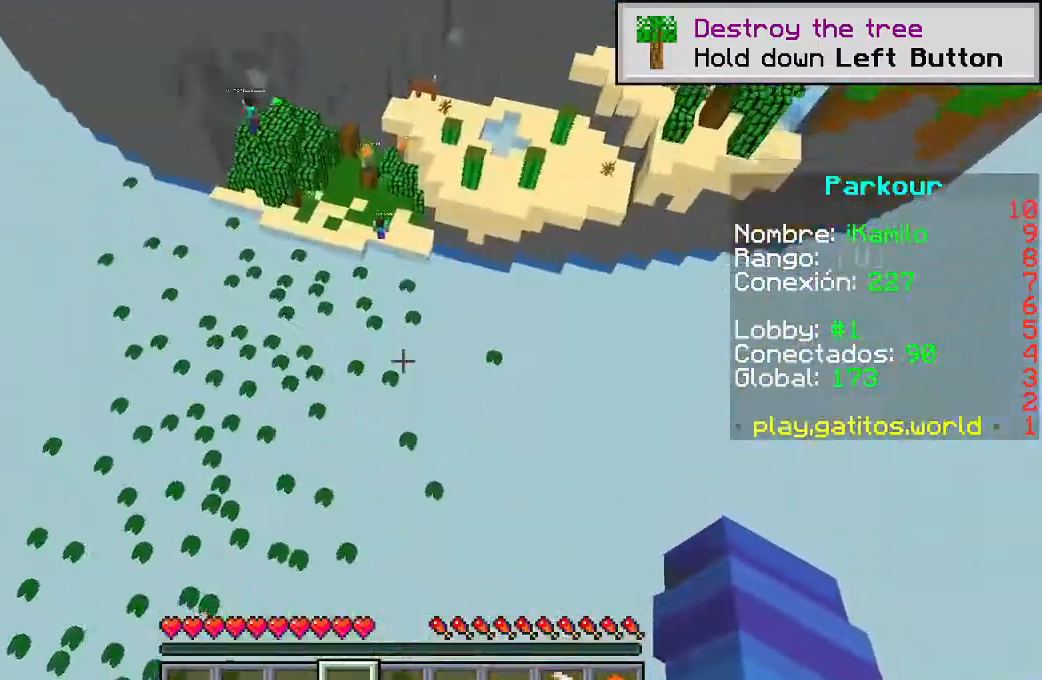
{"keys": [], "mouse": [], "events": [[267, "s", "up"], [417, "a", "up"]]}